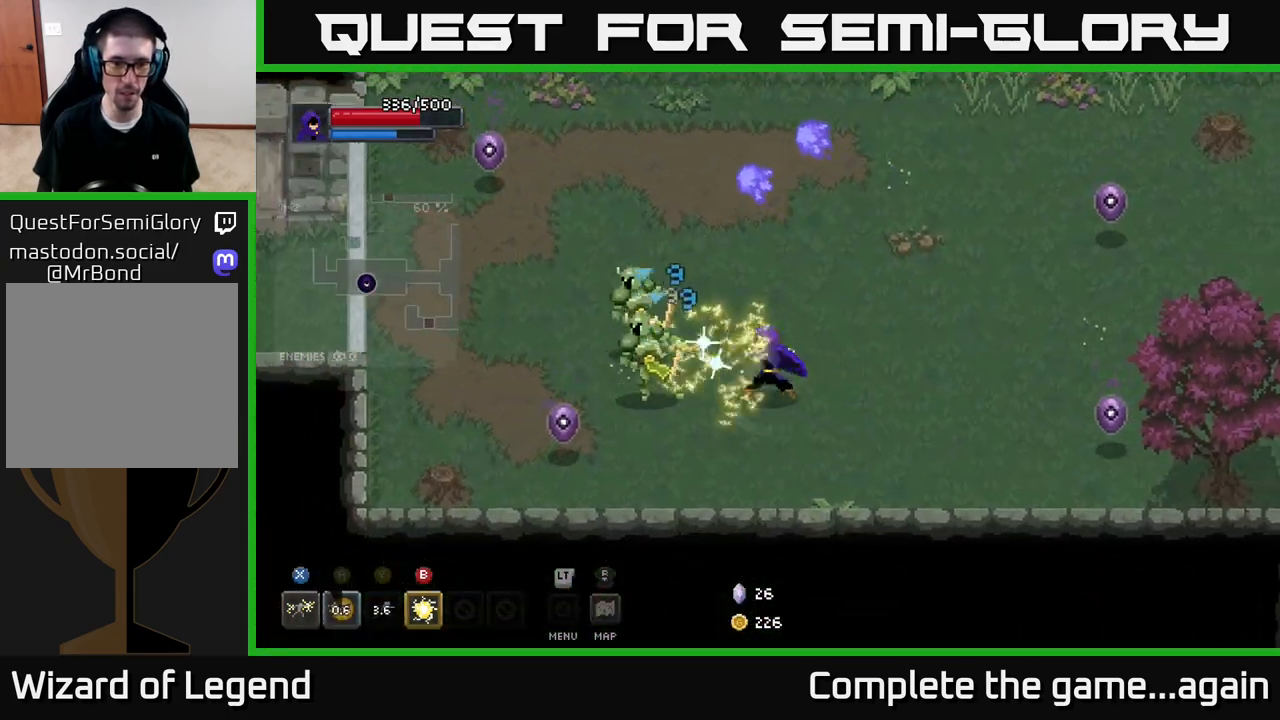
Gameplay with a controller (Xbox layout); each line is a JSON object with the inputs held at the frame after it. "events" lists button and stick changes between this image and that frame as [ms after this image, input, new state], when the widget could be followed in between.
{"buttons": ["X"], "left_stick": "left", "right_stick": "center", "events": []}
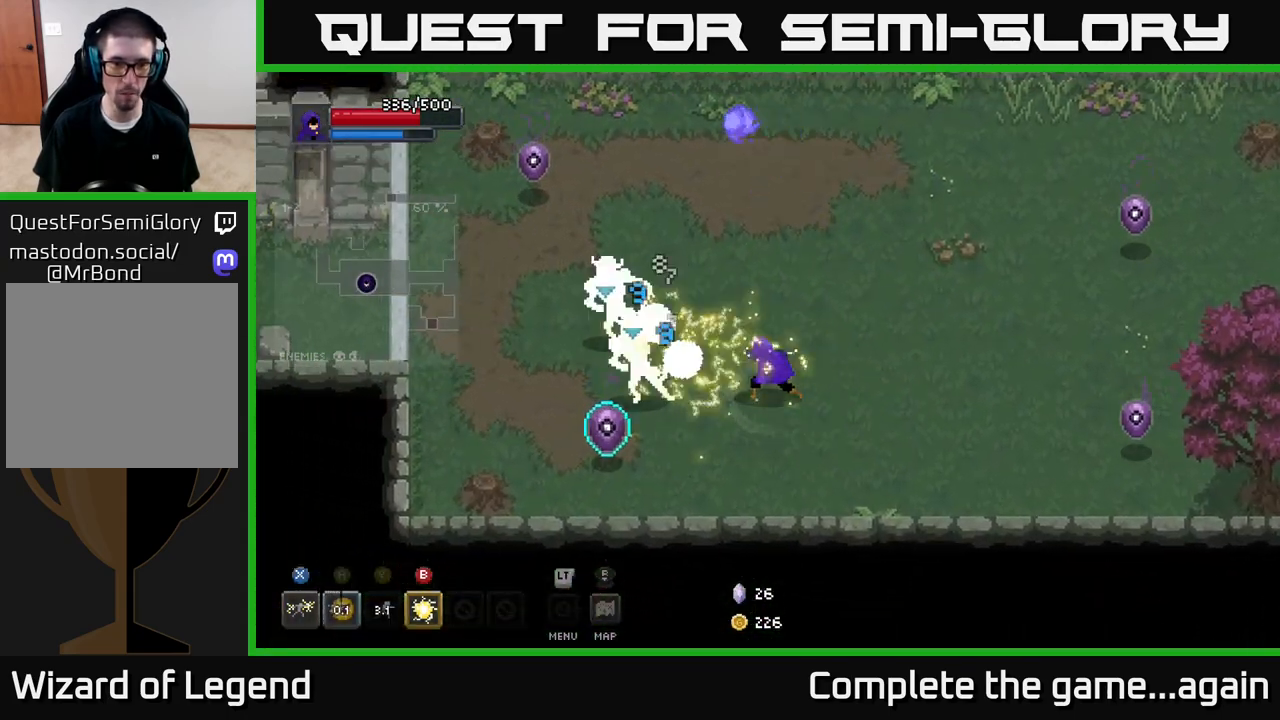
{"buttons": [], "left_stick": "up-right", "right_stick": "center", "events": [[100, "X", "up"], [167, "left_stick", "up-right"], [200, "A", "down"], [383, "A", "up"]]}
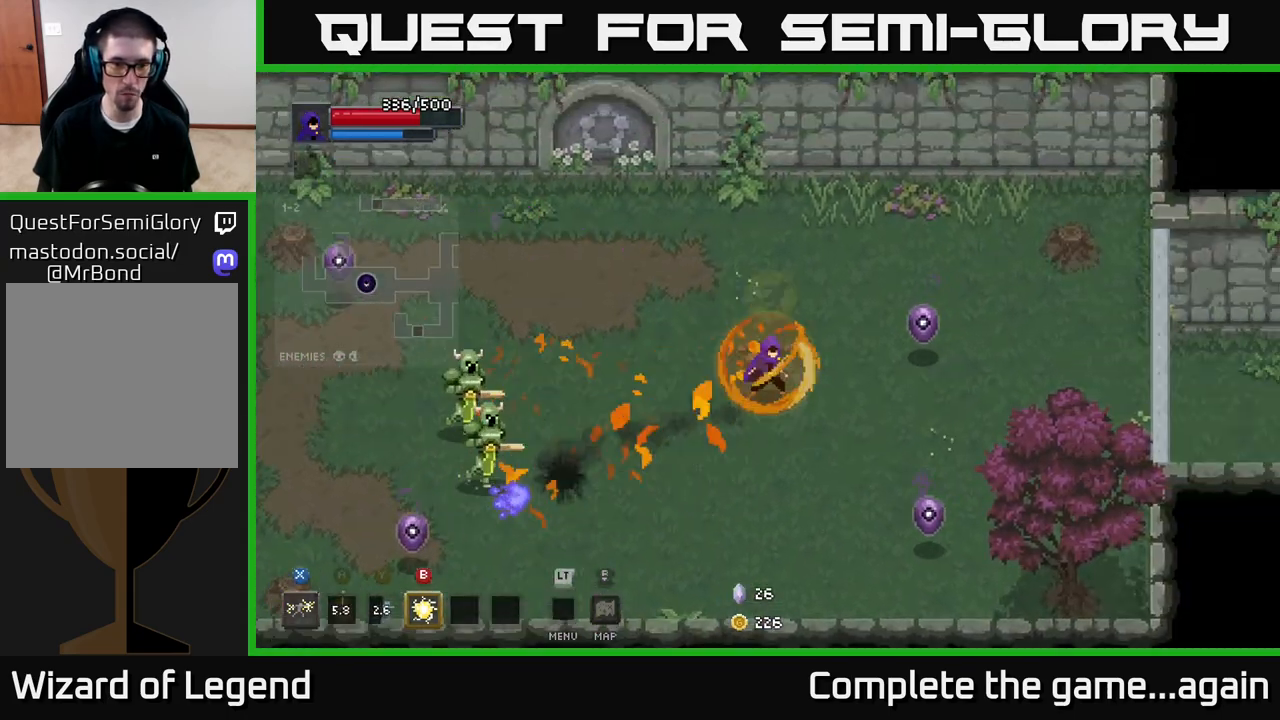
{"buttons": ["X"], "left_stick": "right", "right_stick": "center", "events": [[217, "left_stick", "right"], [267, "X", "down"]]}
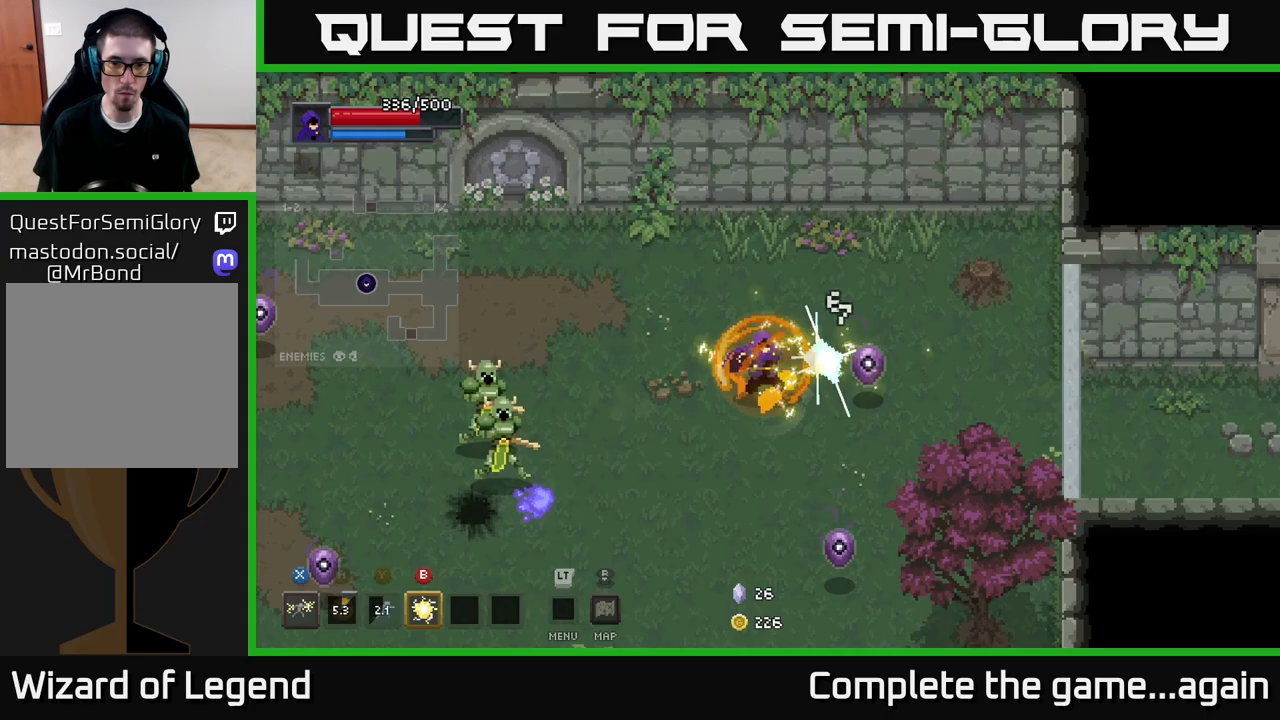
{"buttons": [], "left_stick": "right", "right_stick": "center", "events": [[317, "X", "up"]]}
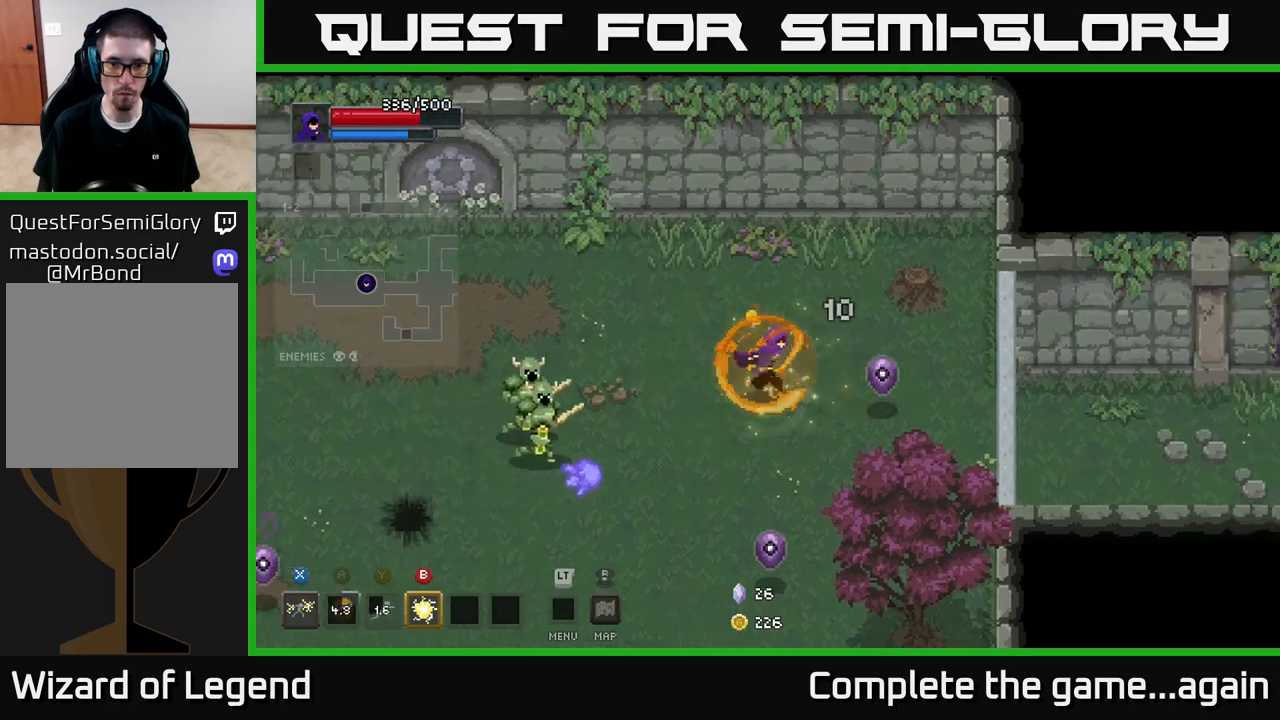
{"buttons": ["X"], "left_stick": "right", "right_stick": "center", "events": [[117, "X", "down"]]}
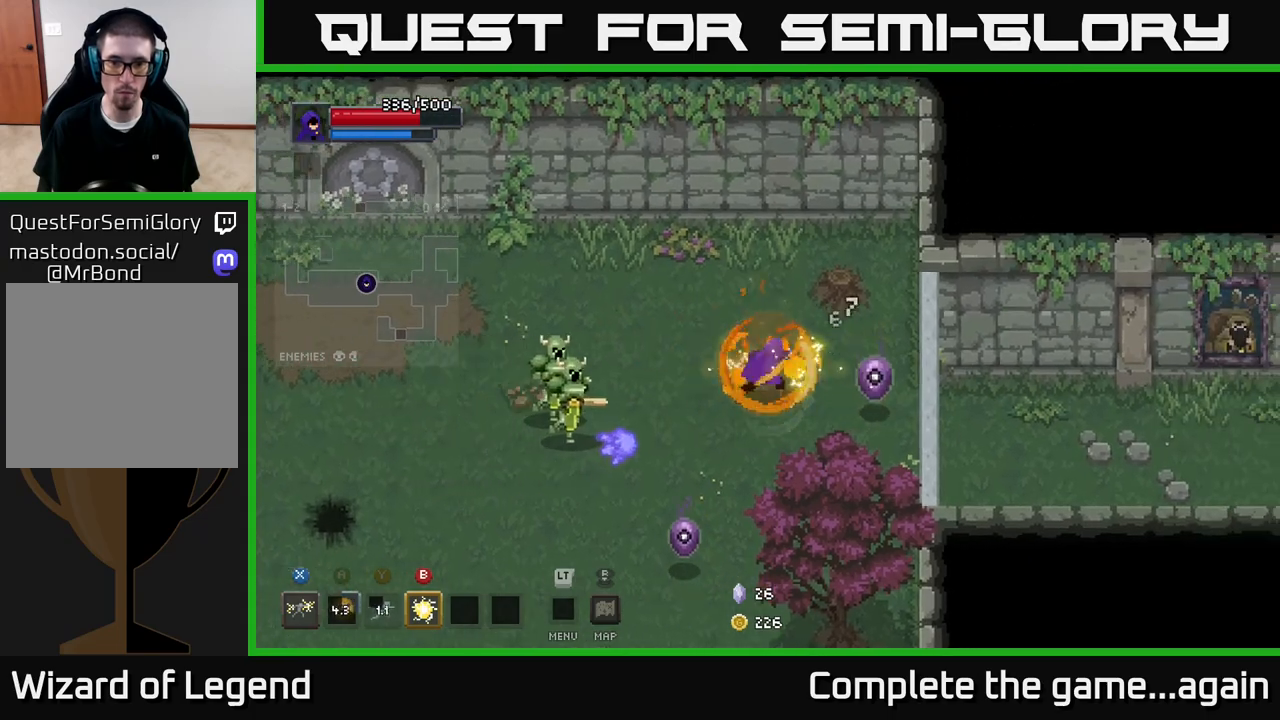
{"buttons": [], "left_stick": "down", "right_stick": "center", "events": [[167, "X", "up"], [300, "left_stick", "down-right"], [433, "left_stick", "down"]]}
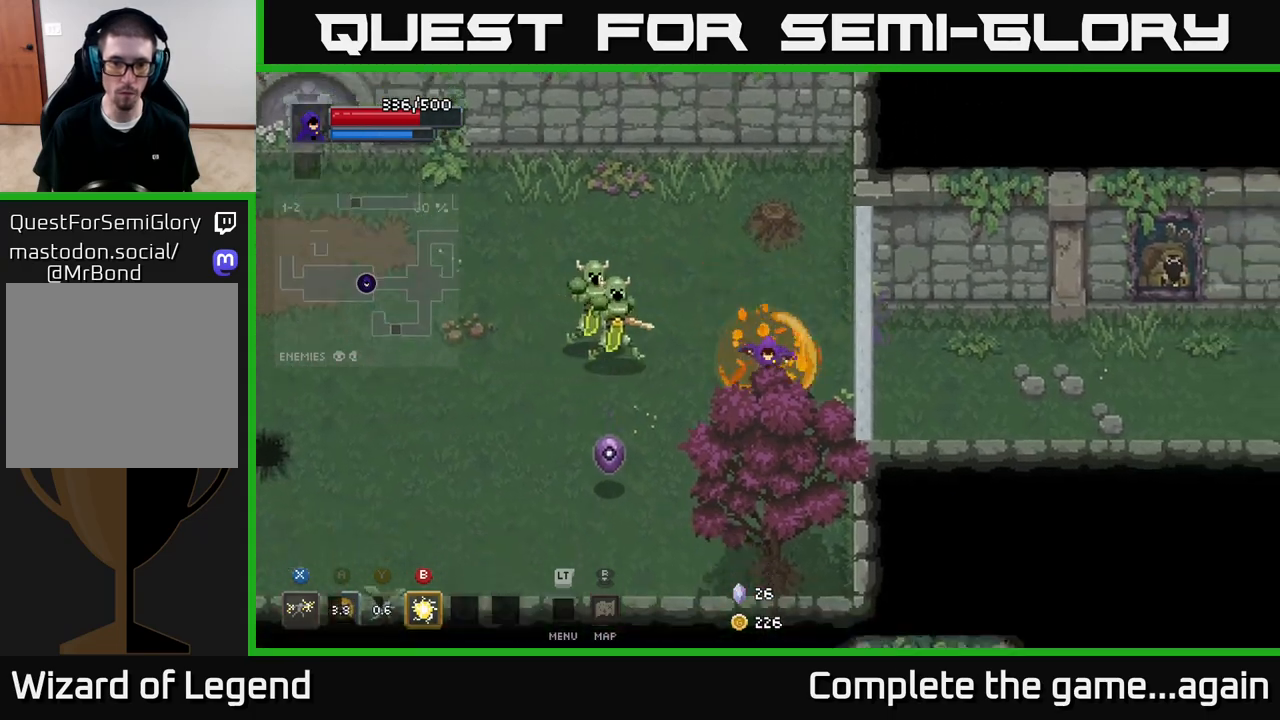
{"buttons": ["X"], "left_stick": "left", "right_stick": "center", "events": [[117, "left_stick", "down-left"], [250, "left_stick", "left"], [350, "X", "down"]]}
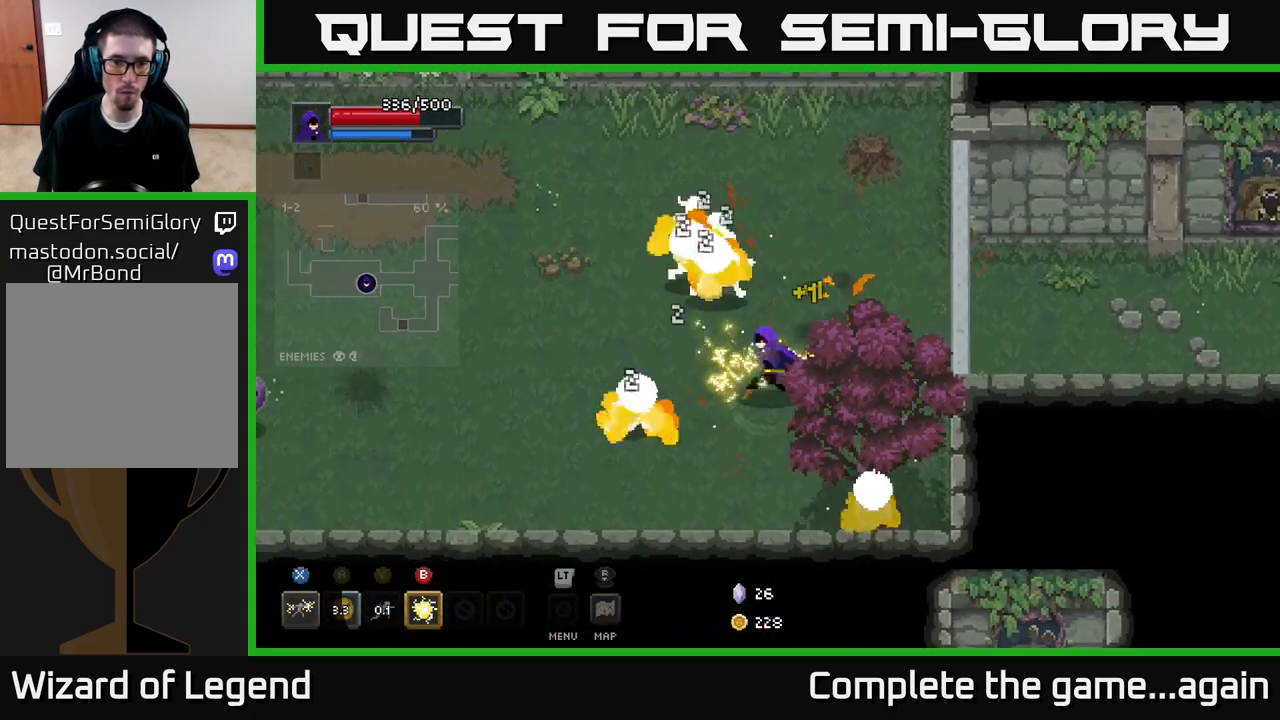
{"buttons": ["A"], "left_stick": "down-left", "right_stick": "center", "events": [[283, "left_stick", "down-left"], [300, "X", "up"], [350, "A", "down"]]}
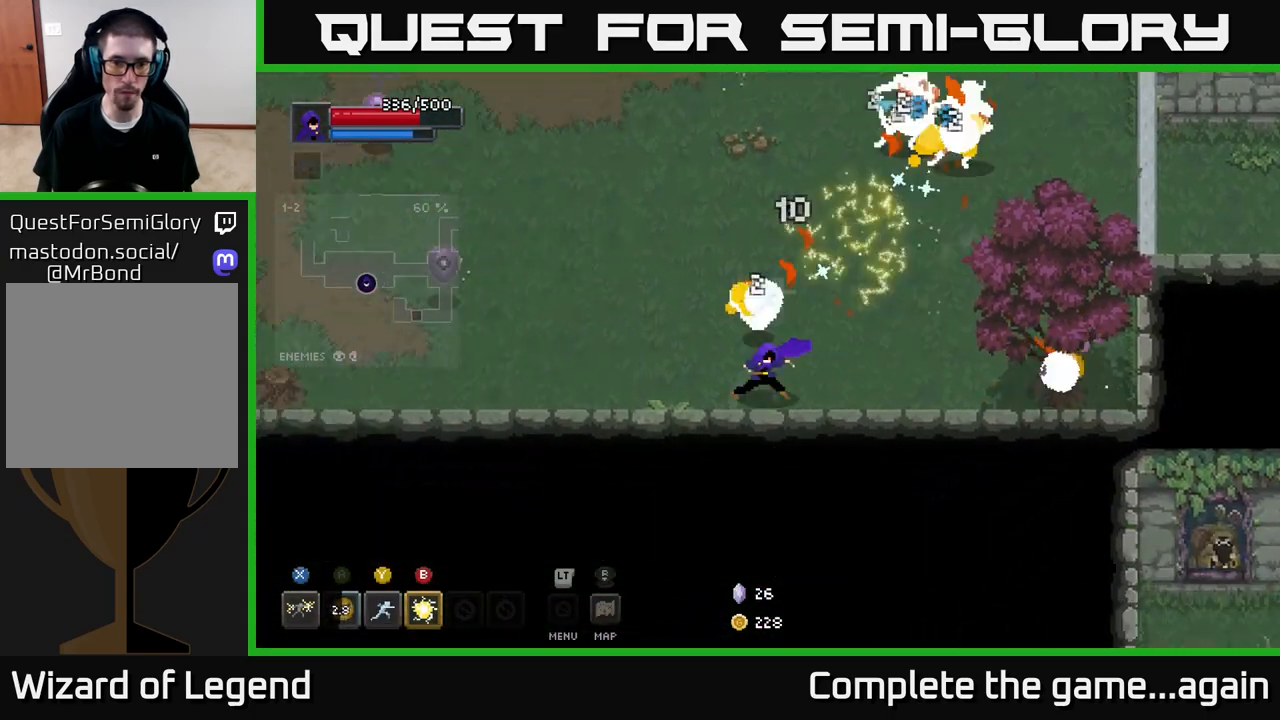
{"buttons": [], "left_stick": "left", "right_stick": "center", "events": [[33, "A", "up"], [400, "left_stick", "left"]]}
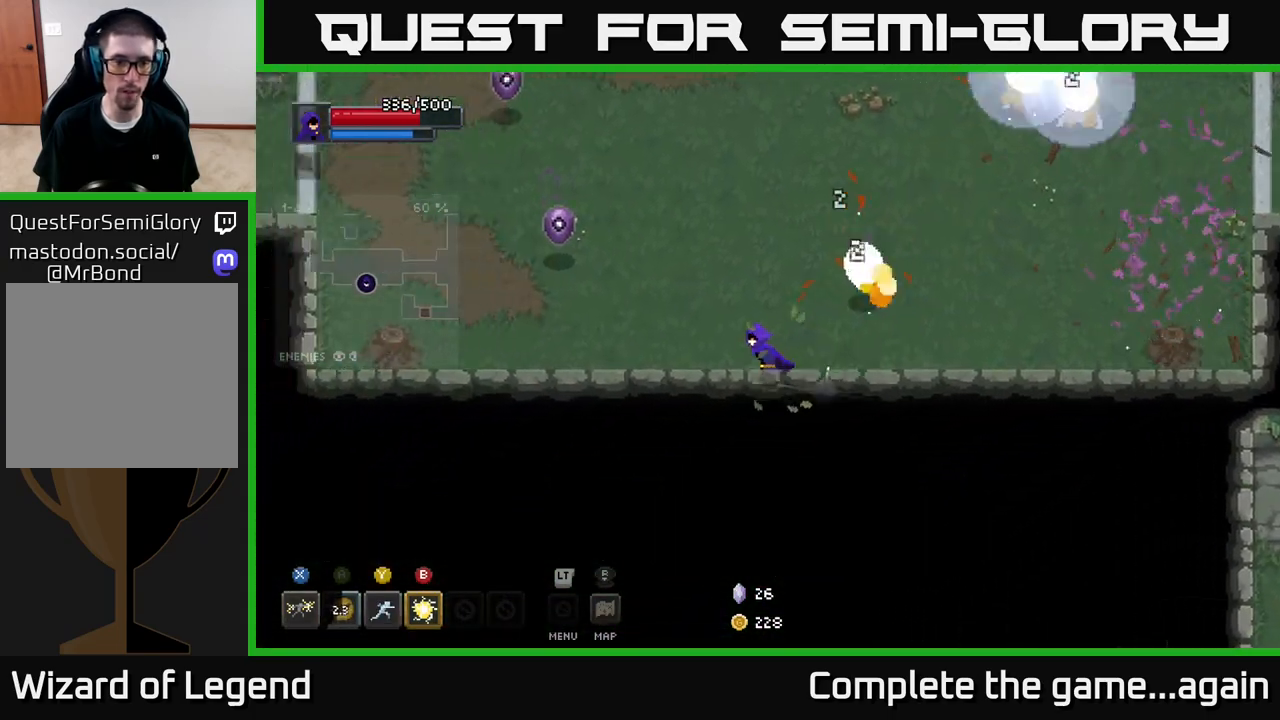
{"buttons": [], "left_stick": "up-left", "right_stick": "center", "events": [[267, "left_stick", "up-left"], [350, "Y", "down"], [433, "Y", "up"]]}
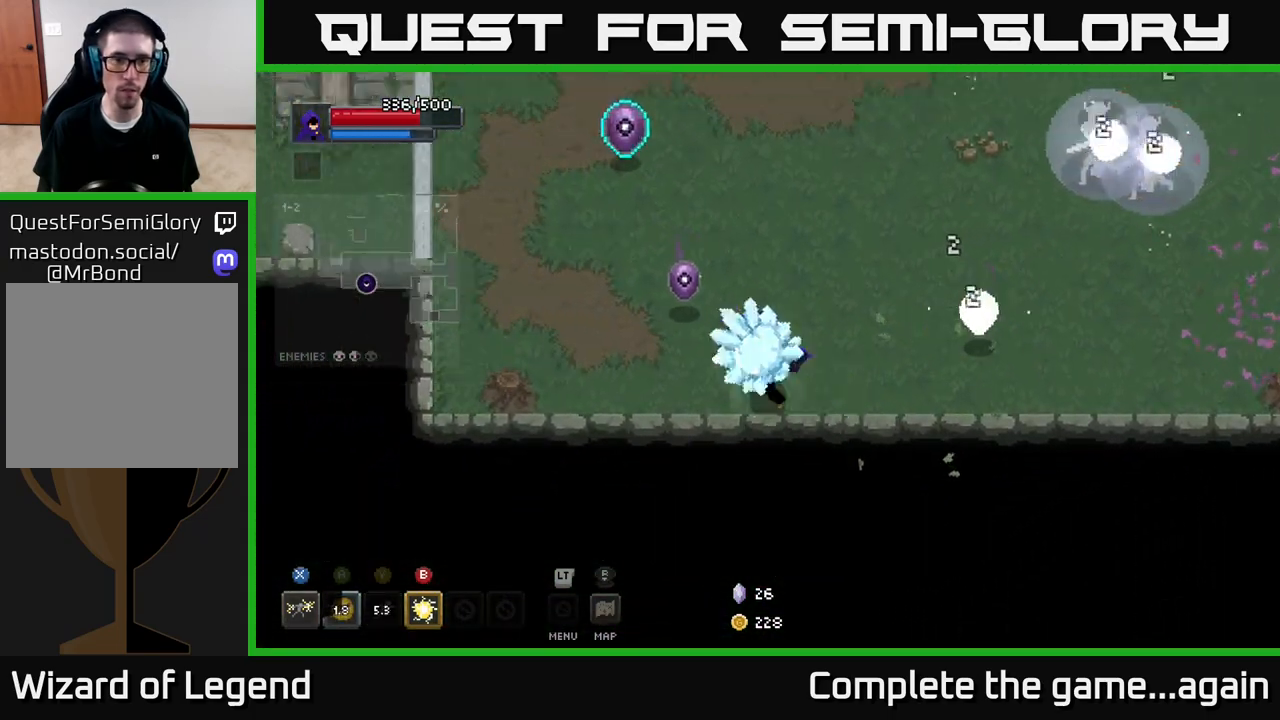
{"buttons": [], "left_stick": "up-left", "right_stick": "center", "events": [[100, "left_stick", "center"], [217, "left_stick", "up-left"]]}
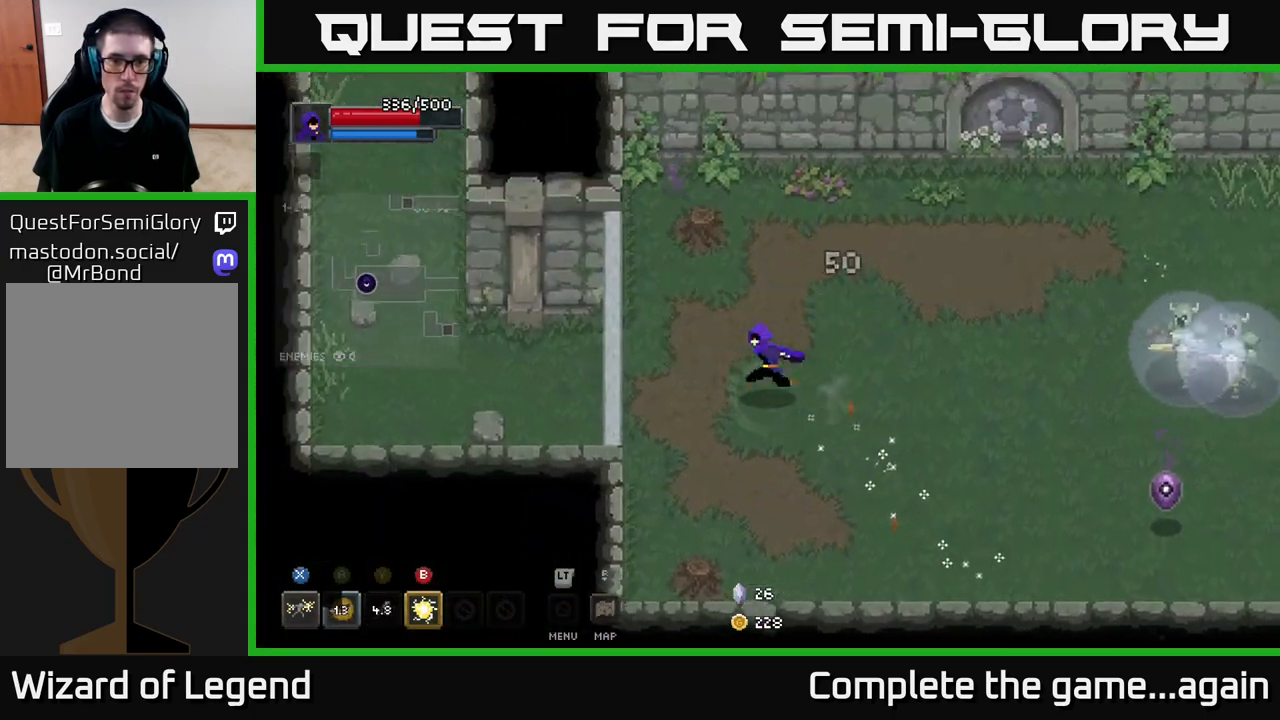
{"buttons": [], "left_stick": "right", "right_stick": "center", "events": [[217, "left_stick", "right"], [317, "B", "down"], [417, "B", "up"]]}
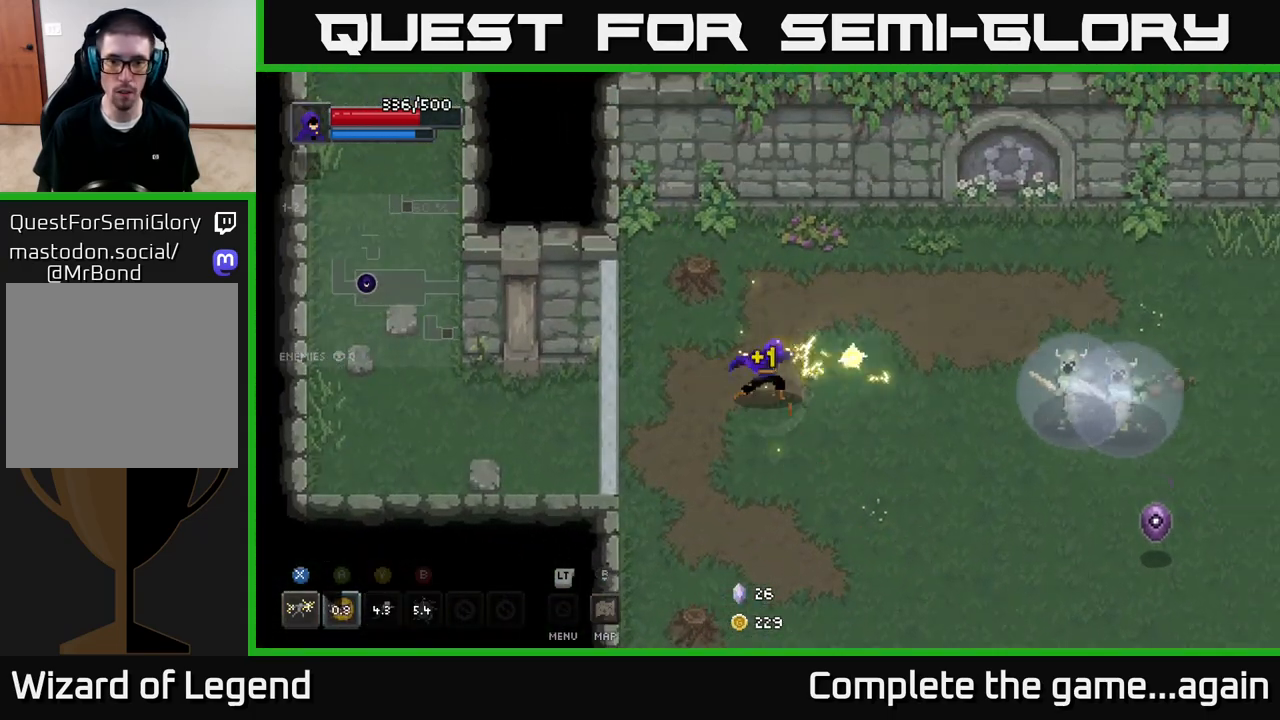
{"buttons": [], "left_stick": "down-left", "right_stick": "center", "events": [[133, "left_stick", "left"], [267, "left_stick", "down-left"]]}
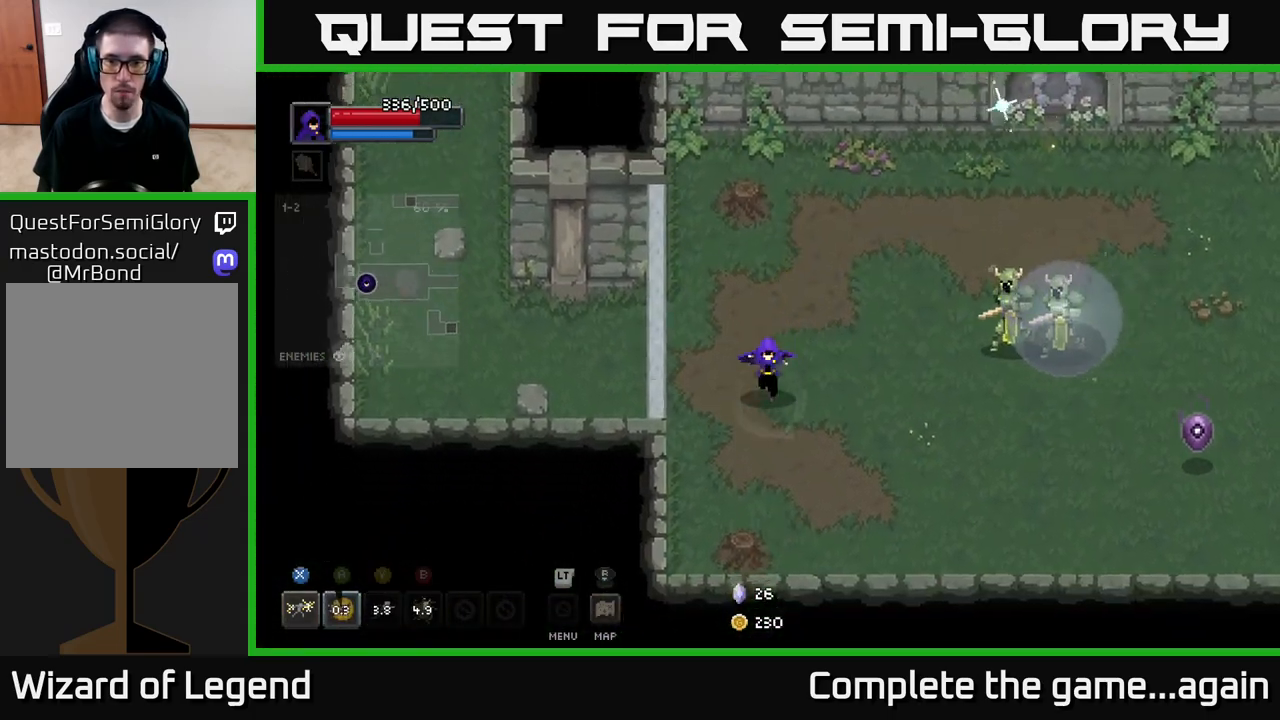
{"buttons": ["X"], "left_stick": "up-right", "right_stick": "center", "events": [[17, "left_stick", "down-right"], [100, "left_stick", "right"], [333, "X", "down"], [467, "left_stick", "up-right"]]}
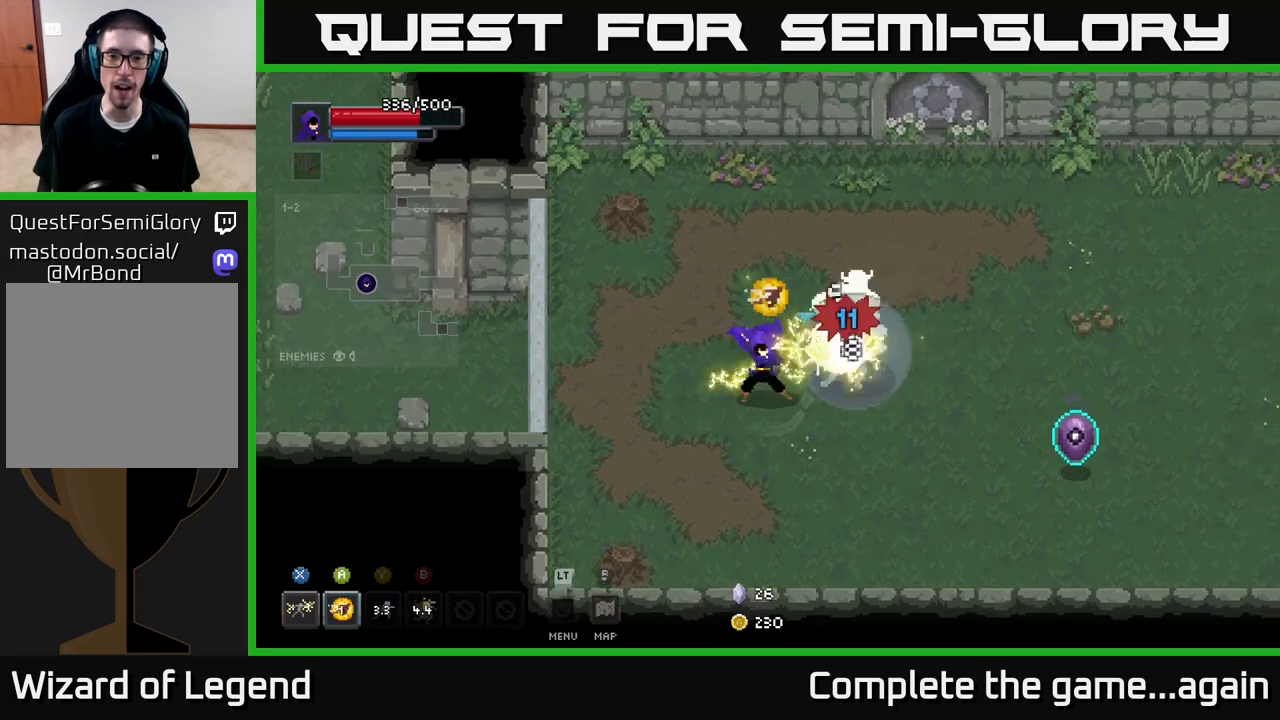
{"buttons": [], "left_stick": "up-right", "right_stick": "center", "events": [[33, "left_stick", "center"], [283, "left_stick", "right"], [333, "X", "up"], [383, "left_stick", "up-right"]]}
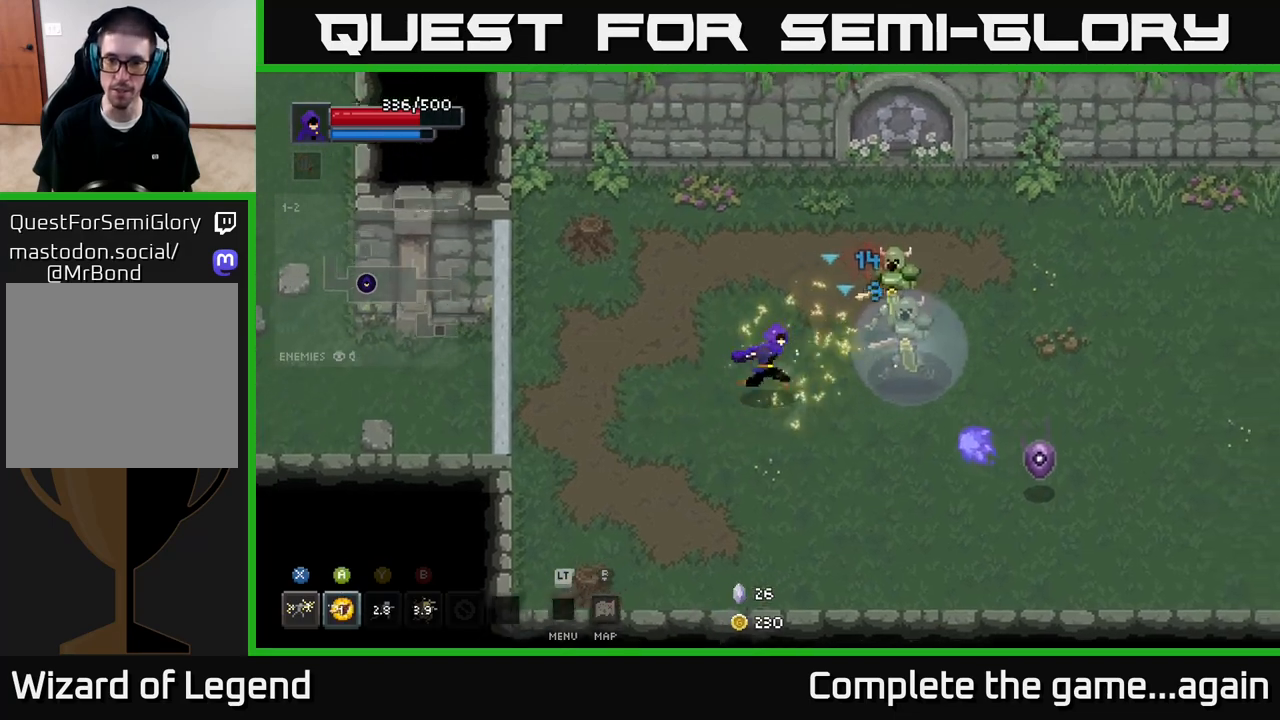
{"buttons": ["X"], "left_stick": "up-right", "right_stick": "center", "events": [[167, "X", "down"]]}
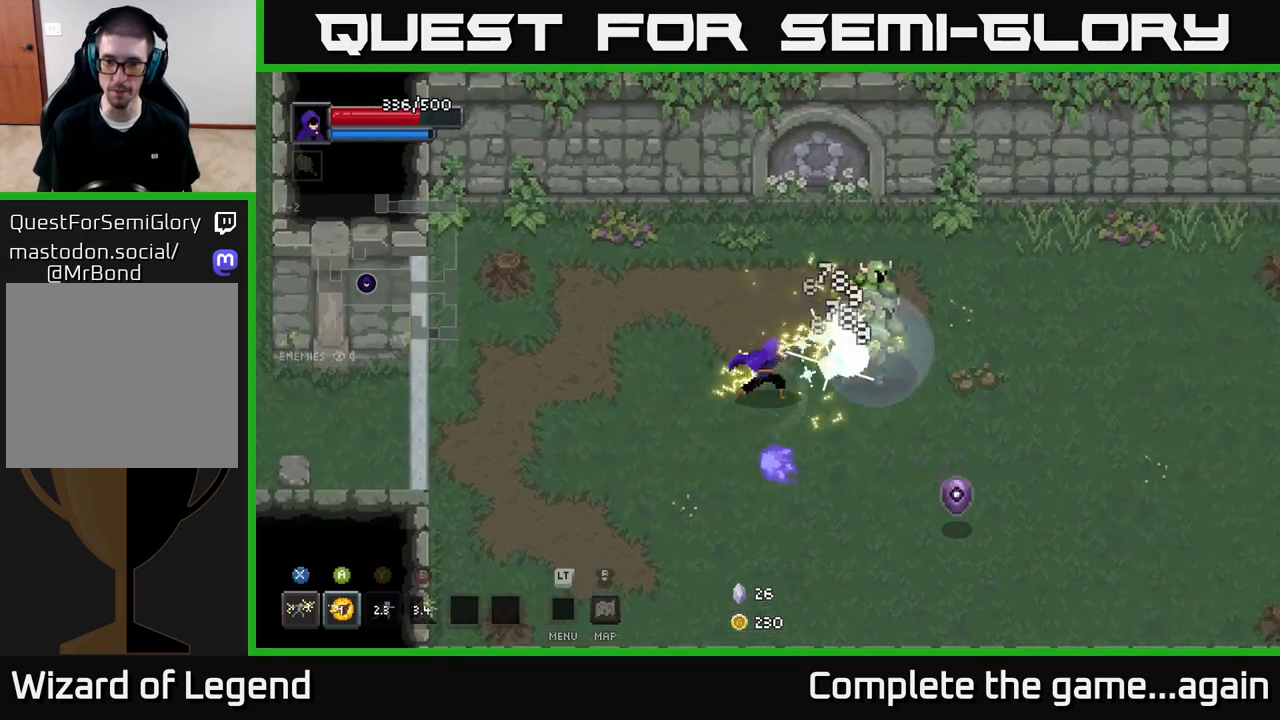
{"buttons": ["X"], "left_stick": "up-right", "right_stick": "center", "events": [[217, "X", "up"], [500, "X", "down"]]}
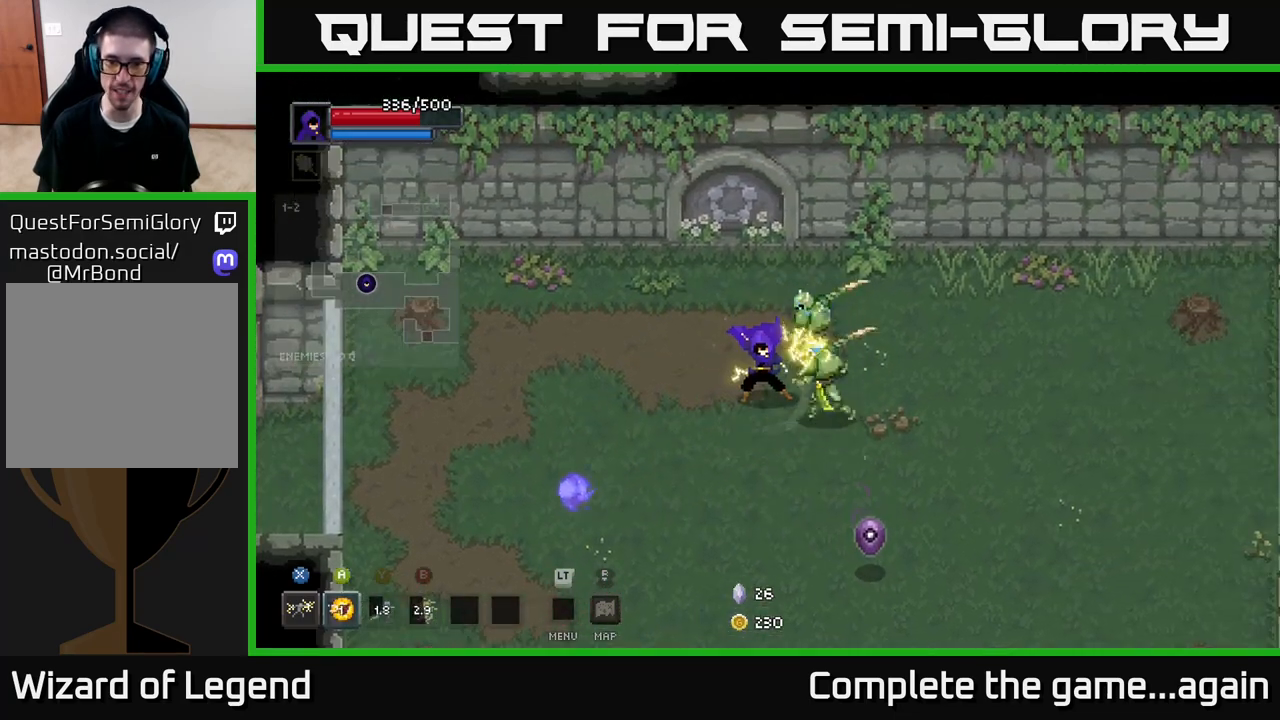
{"buttons": ["X"], "left_stick": "right", "right_stick": "center", "events": [[33, "left_stick", "right"]]}
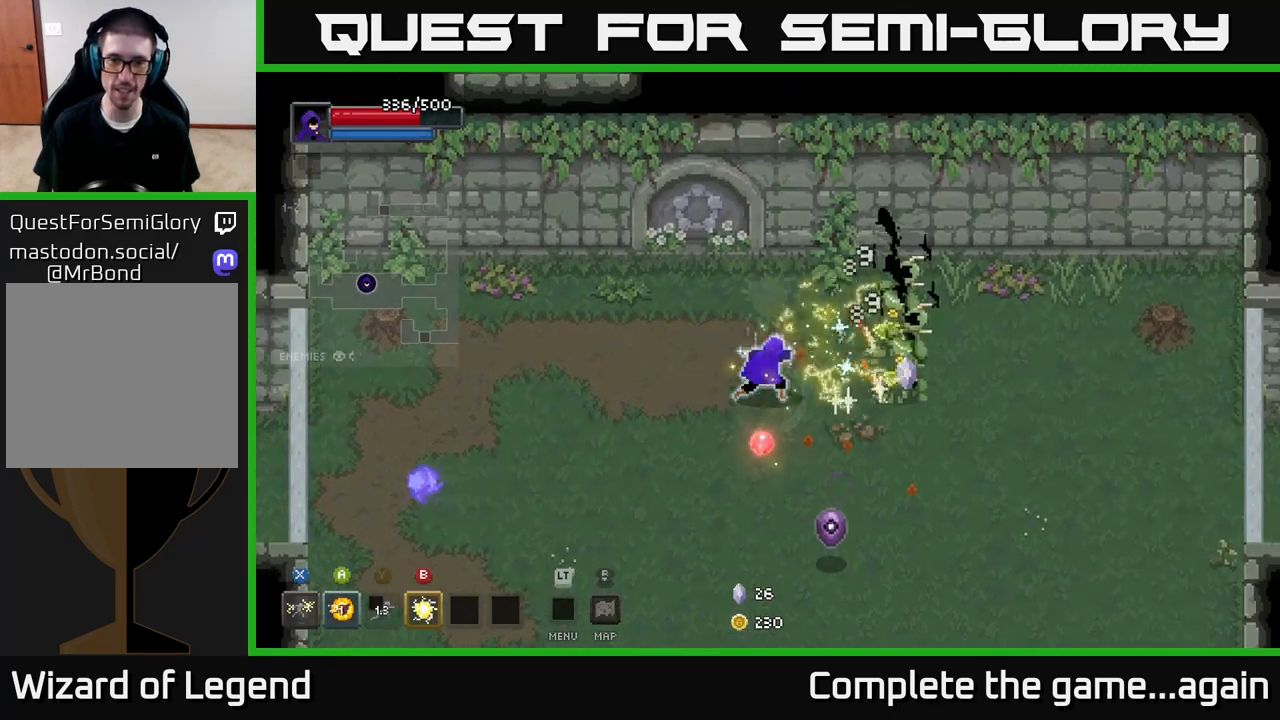
{"buttons": ["X"], "left_stick": "right", "right_stick": "center", "events": [[50, "X", "up"], [300, "X", "down"]]}
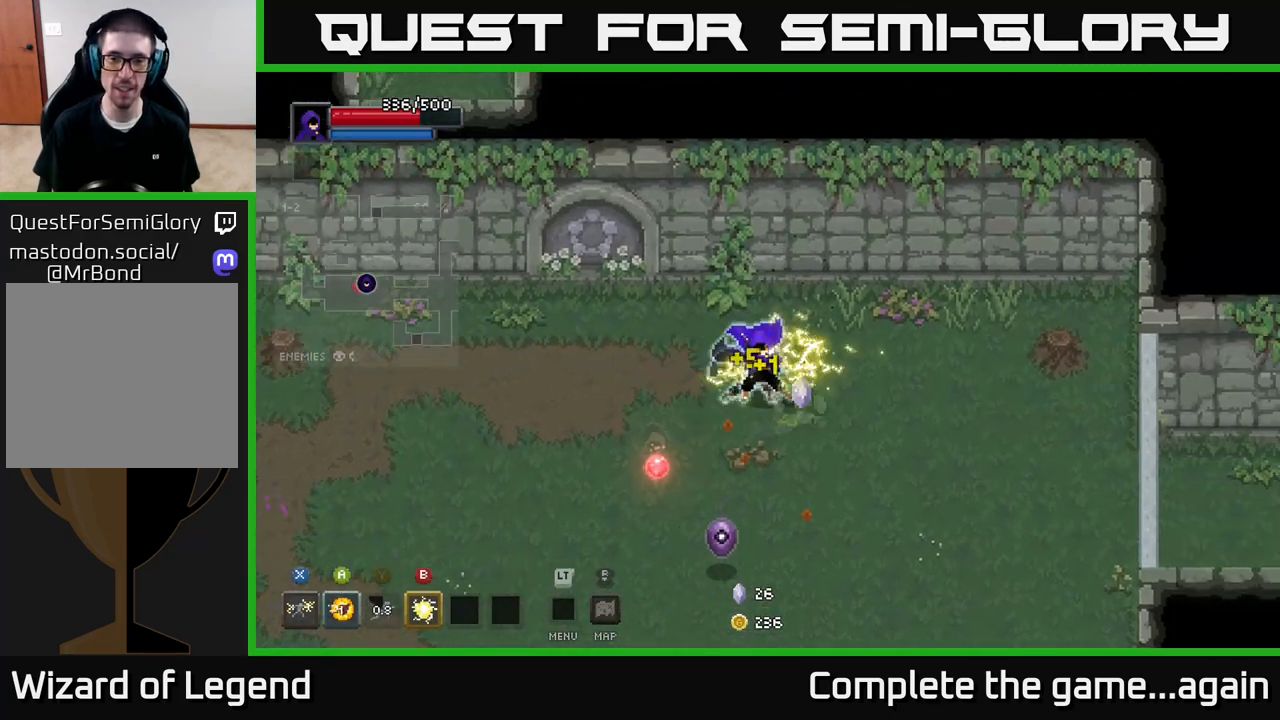
{"buttons": [], "left_stick": "down-left", "right_stick": "center", "events": [[200, "X", "up"], [233, "left_stick", "down-right"], [333, "left_stick", "down"], [450, "left_stick", "down-left"]]}
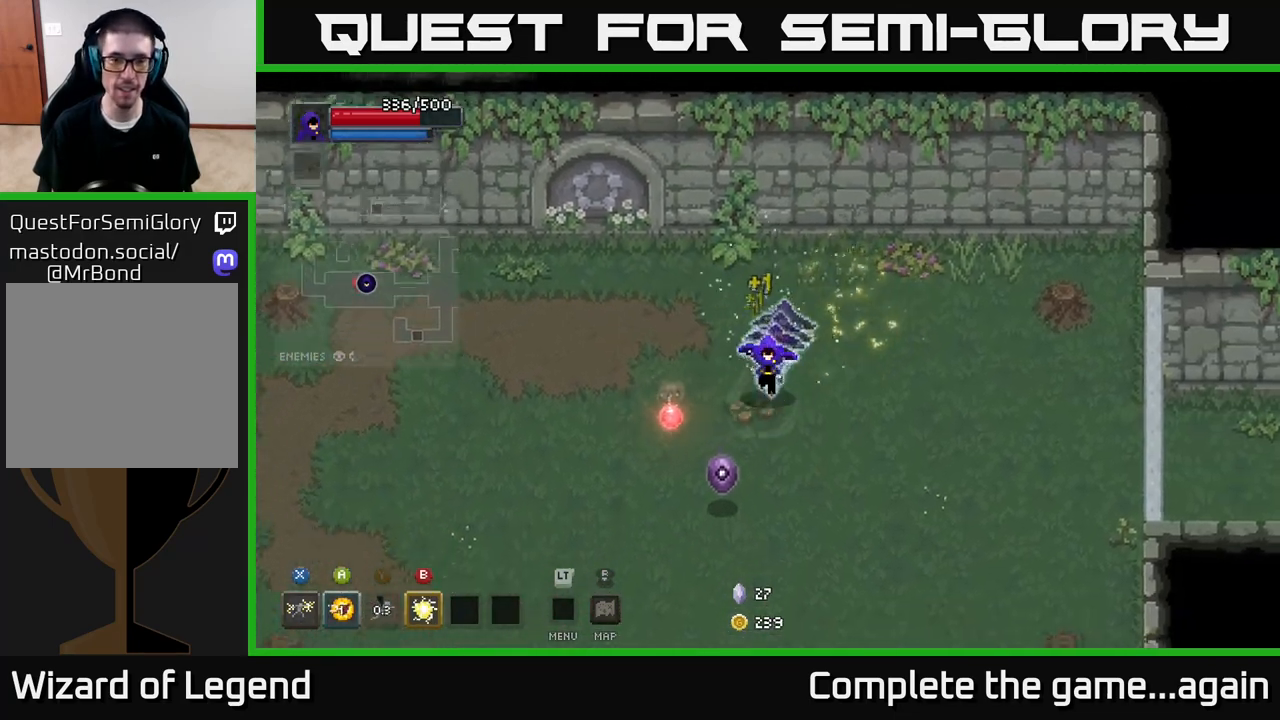
{"buttons": ["X"], "left_stick": "down-left", "right_stick": "center", "events": [[117, "X", "down"]]}
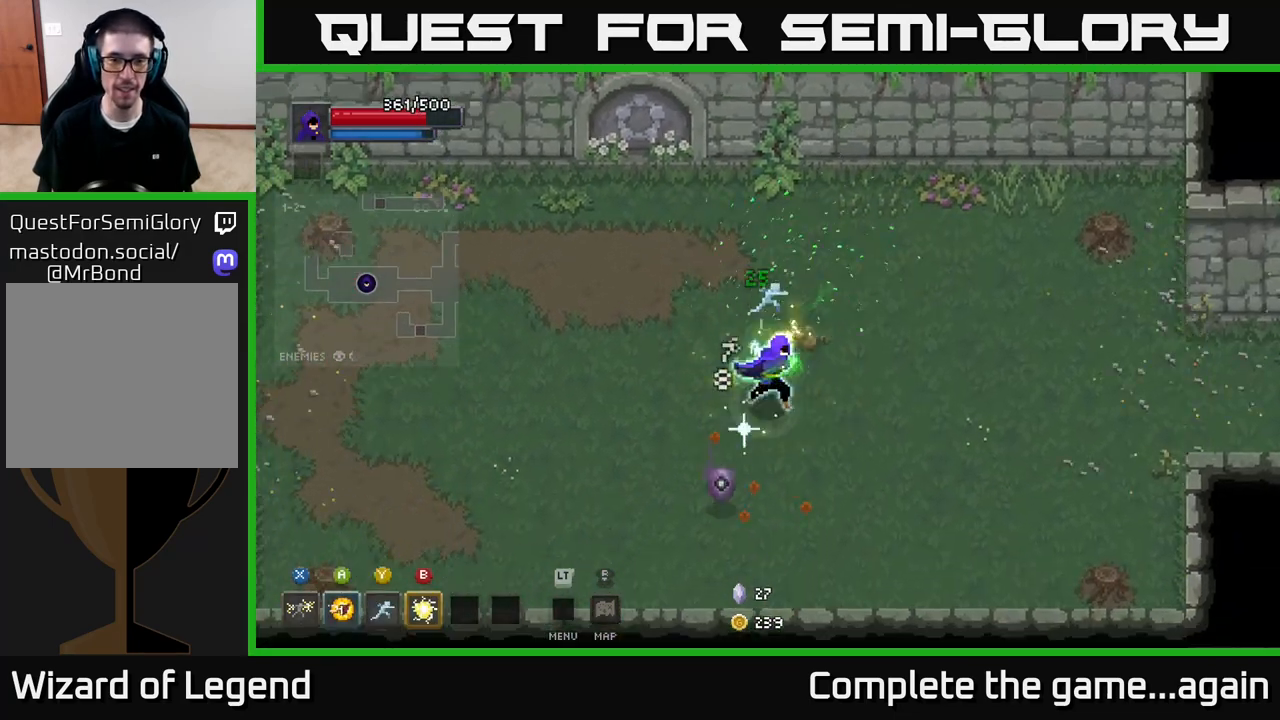
{"buttons": ["X"], "left_stick": "down-left", "right_stick": "center", "events": [[150, "X", "up"], [433, "X", "down"]]}
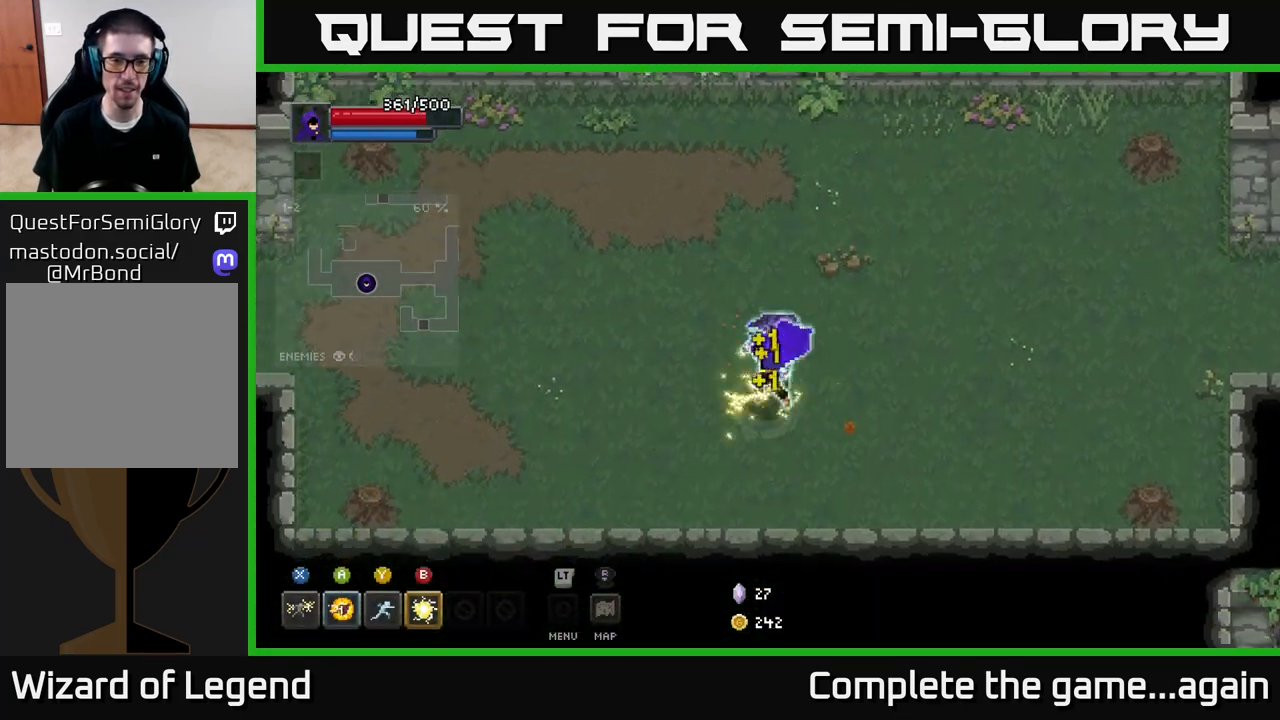
{"buttons": [], "left_stick": "left", "right_stick": "center", "events": [[200, "X", "up"], [200, "left_stick", "left"]]}
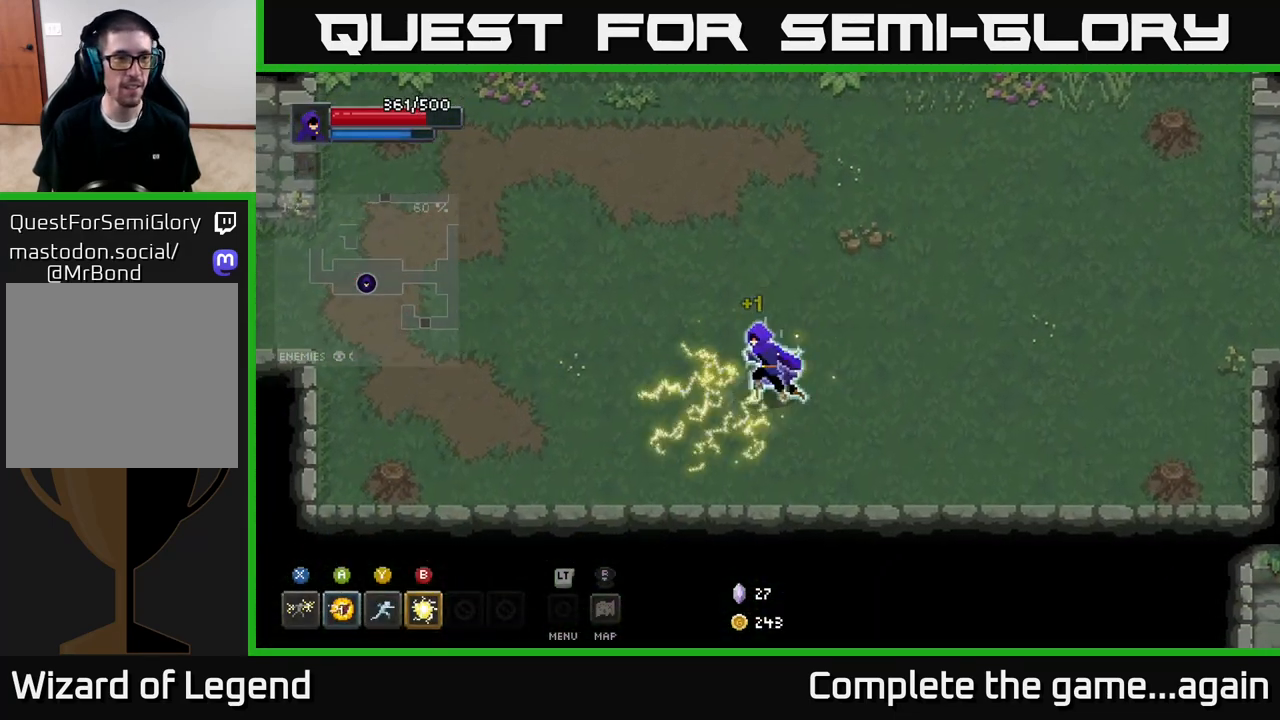
{"buttons": [], "left_stick": "up-left", "right_stick": "center", "events": [[467, "left_stick", "up-left"]]}
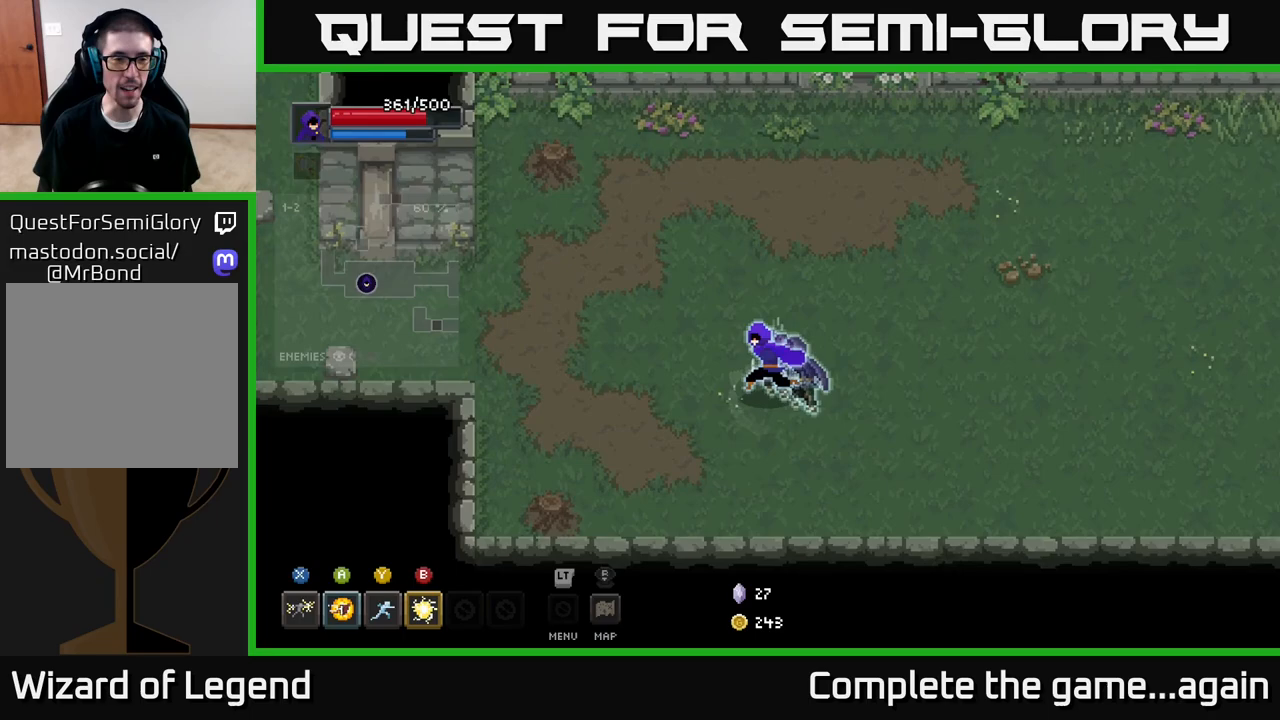
{"buttons": [], "left_stick": "left", "right_stick": "center", "events": [[167, "left_stick", "left"]]}
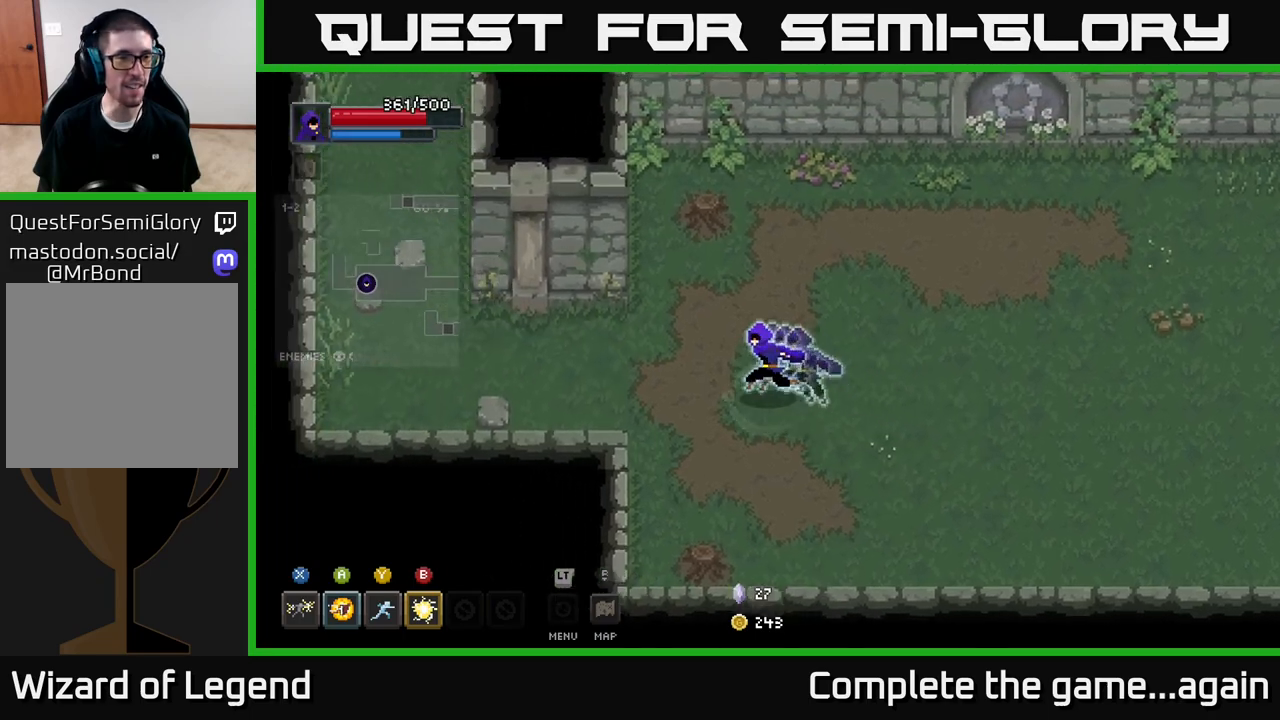
{"buttons": [], "left_stick": "left", "right_stick": "center", "events": []}
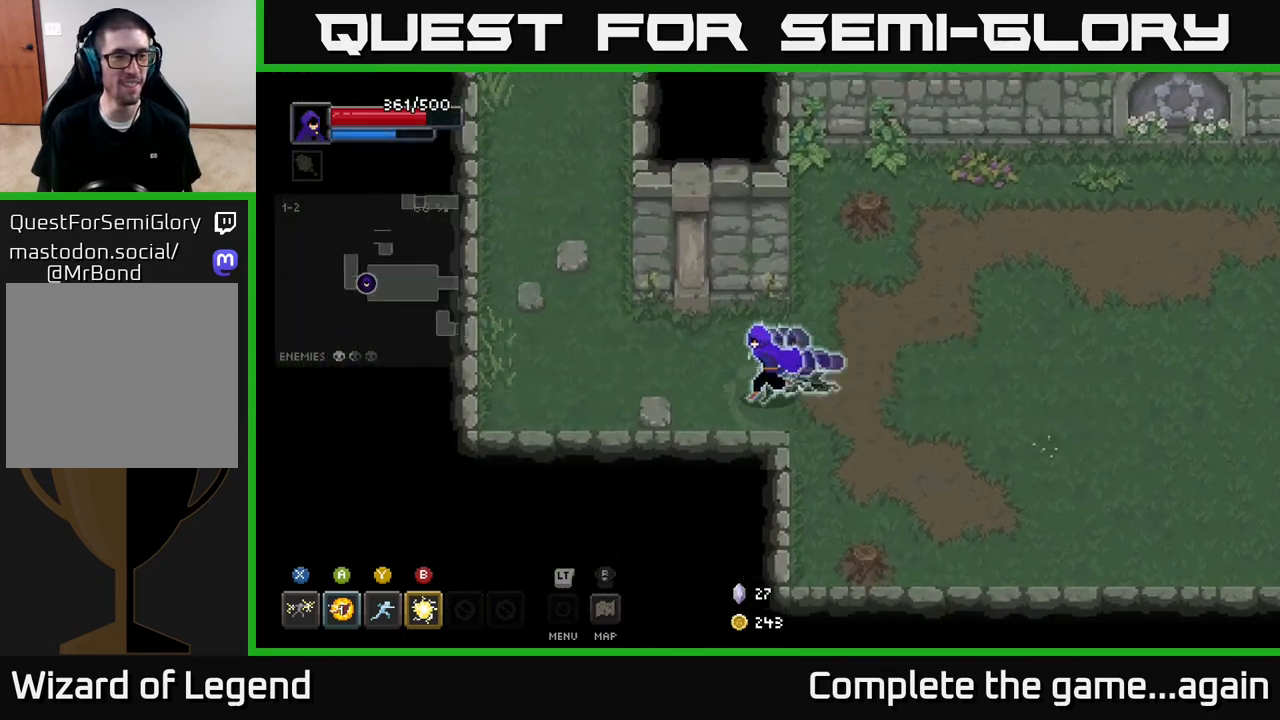
{"buttons": [], "left_stick": "up-left", "right_stick": "center", "events": [[317, "left_stick", "up-left"]]}
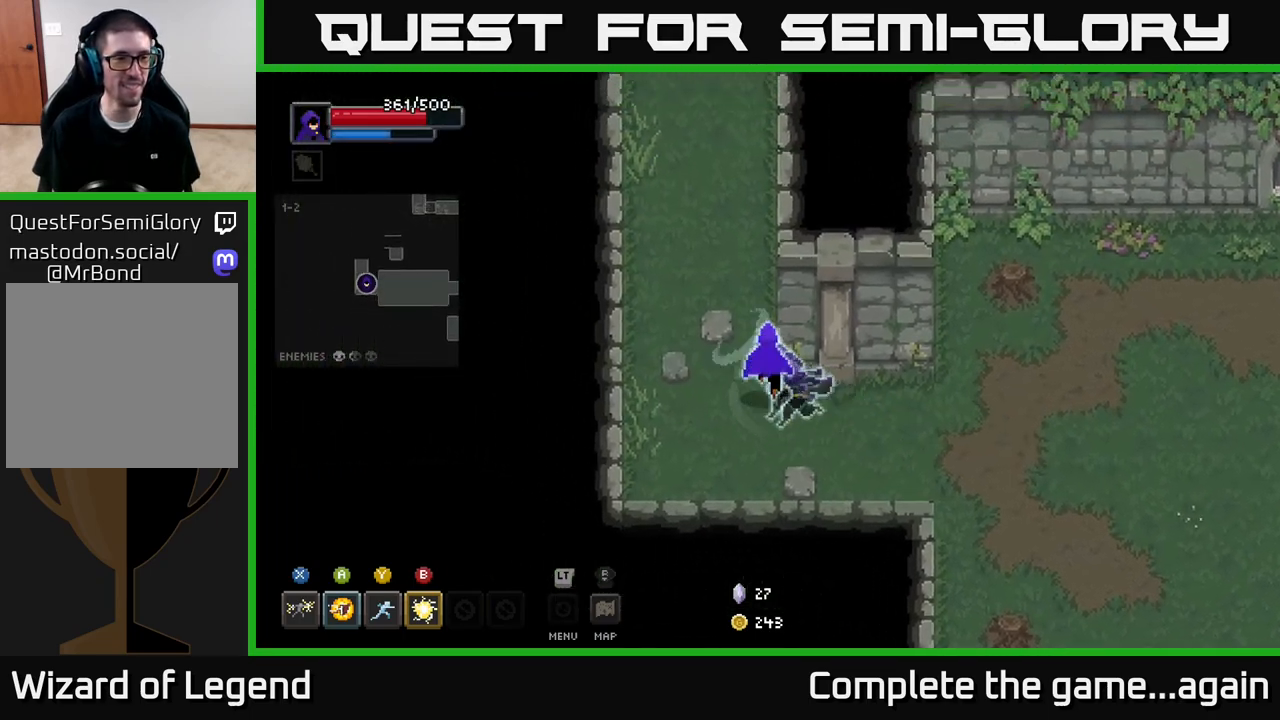
{"buttons": [], "left_stick": "up", "right_stick": "center", "events": [[267, "left_stick", "up"]]}
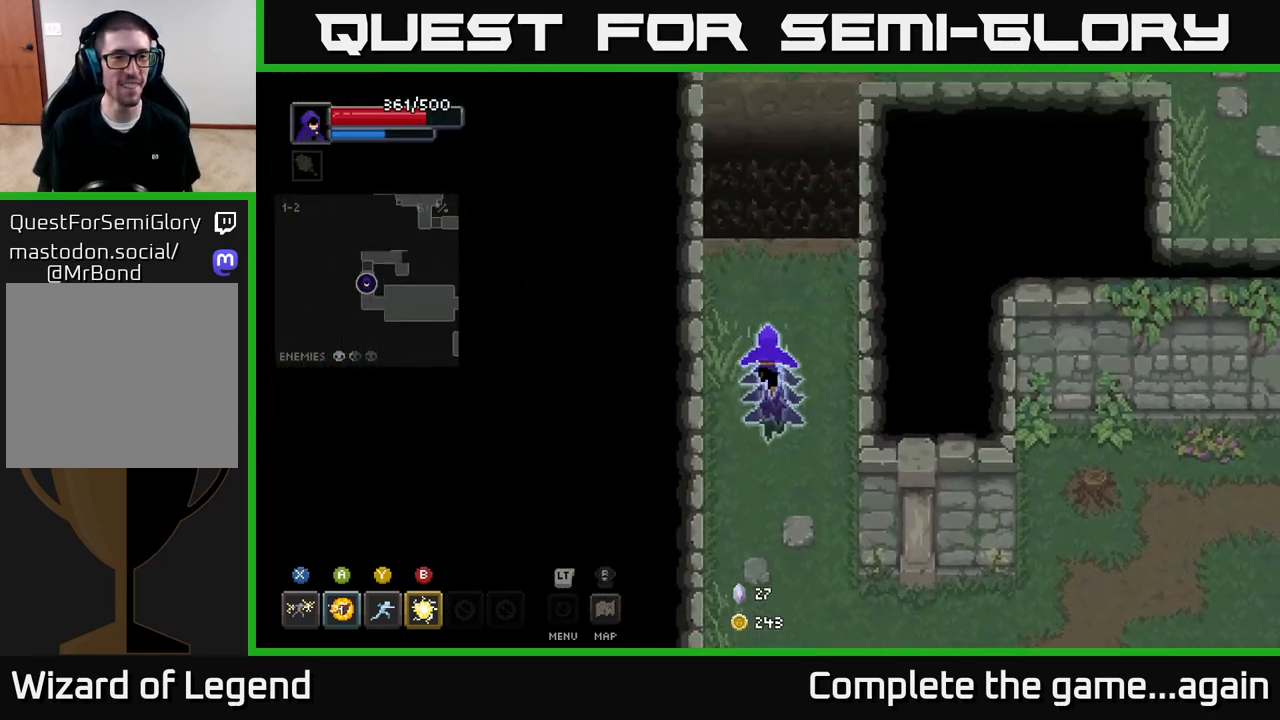
{"buttons": ["A"], "left_stick": "up-right", "right_stick": "center", "events": [[367, "A", "down"], [500, "left_stick", "up-right"]]}
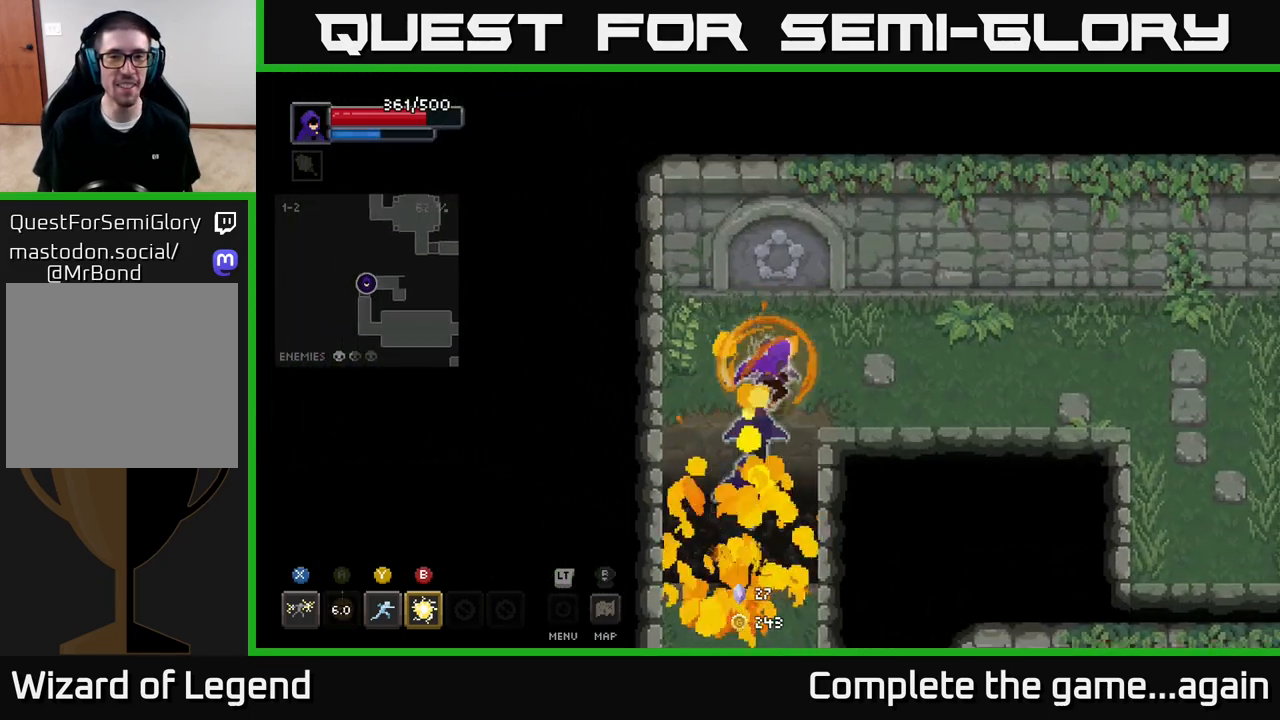
{"buttons": [], "left_stick": "right", "right_stick": "center", "events": [[33, "A", "up"], [117, "left_stick", "right"]]}